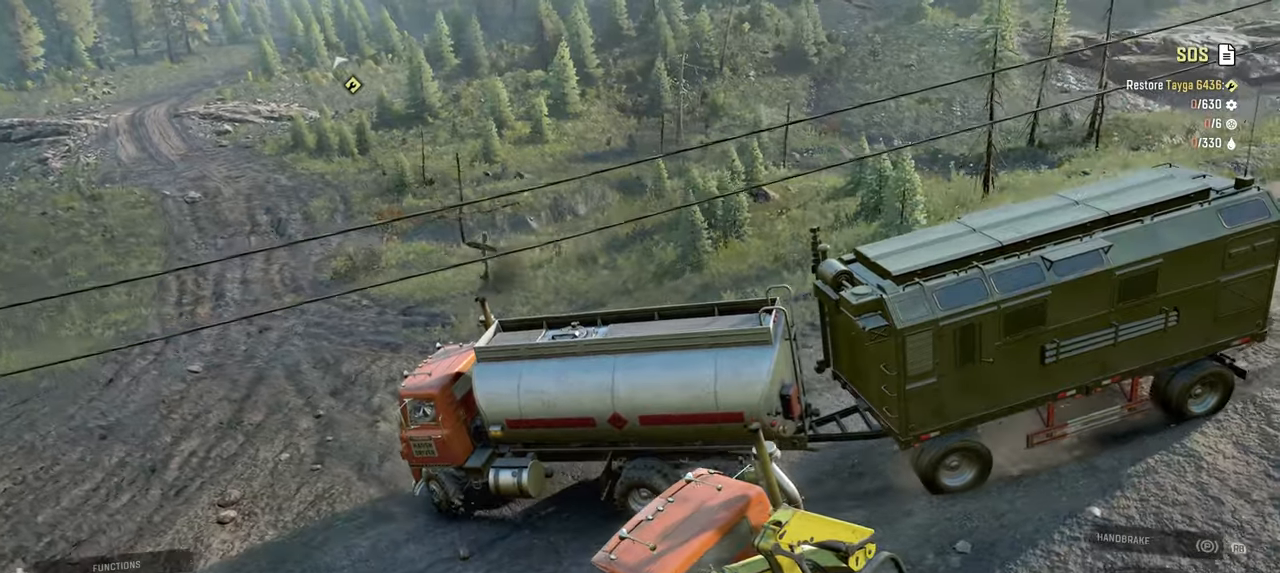
Gameplay with a controller (Xbox layout); each line is a JSON object with the inputs held at the frame after it. "events" lists button and stick changes between this image and that frame as [ms after this image, input, new state], when the widget could be followed in between.
{"buttons": ["R2"], "left_stick": "center", "right_stick": "left", "events": [[84, "L1", "down"], [217, "left_stick", "center"], [234, "L1", "up"]]}
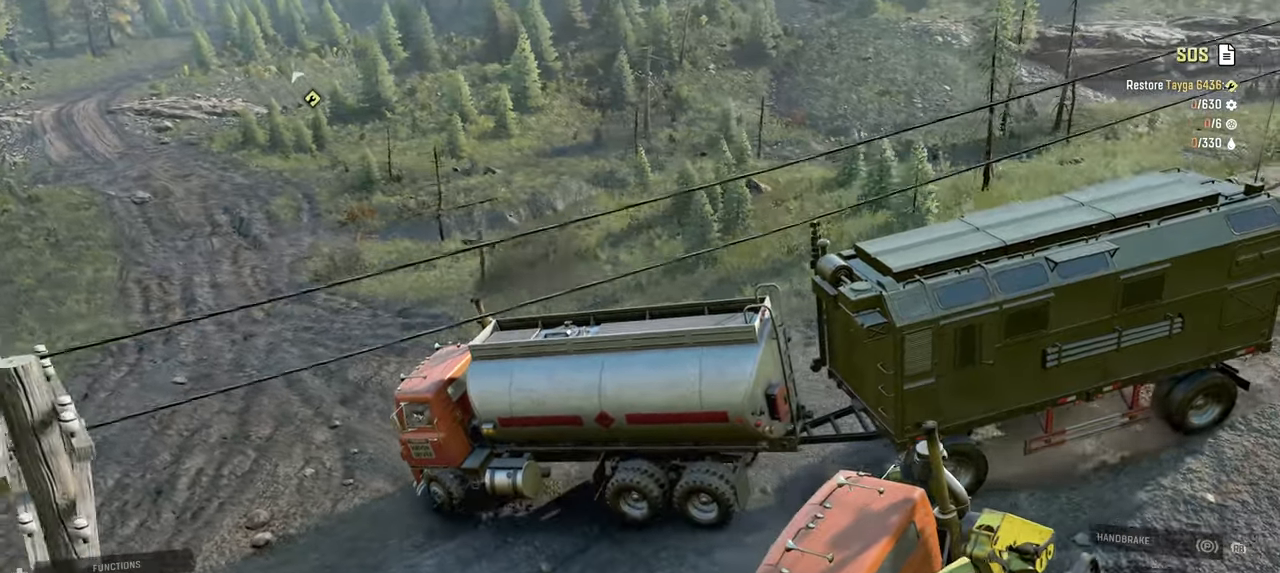
{"buttons": ["R2"], "left_stick": "right", "right_stick": "left", "events": [[17, "left_stick", "right"]]}
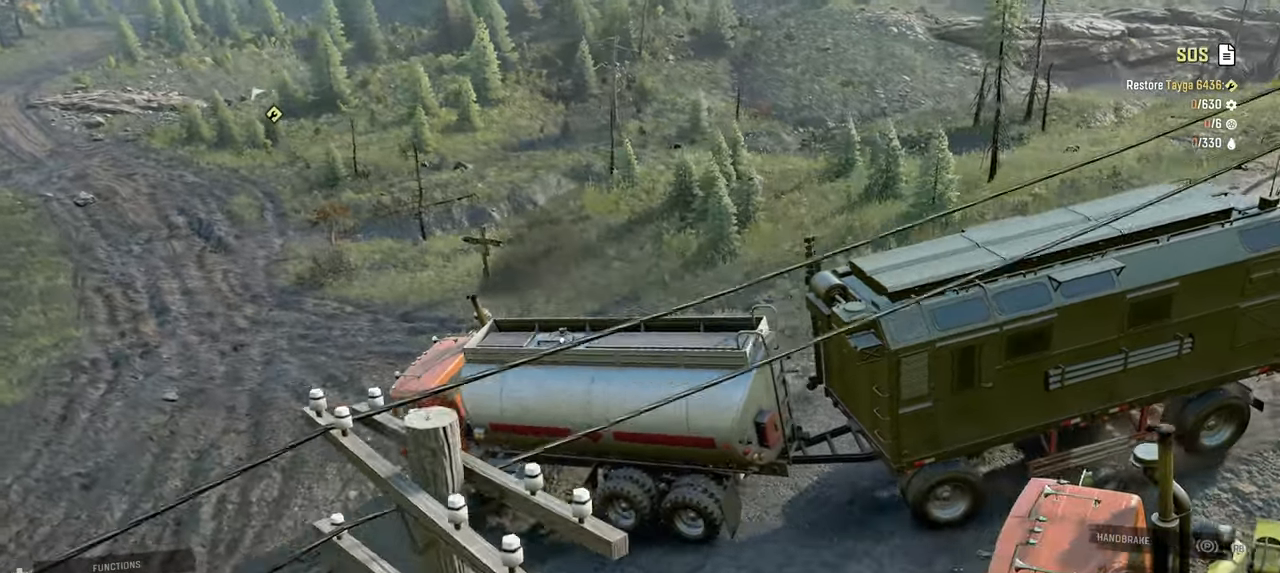
{"buttons": ["R2"], "left_stick": "center", "right_stick": "up-left", "events": [[300, "right_stick", "up-left"], [417, "left_stick", "center"]]}
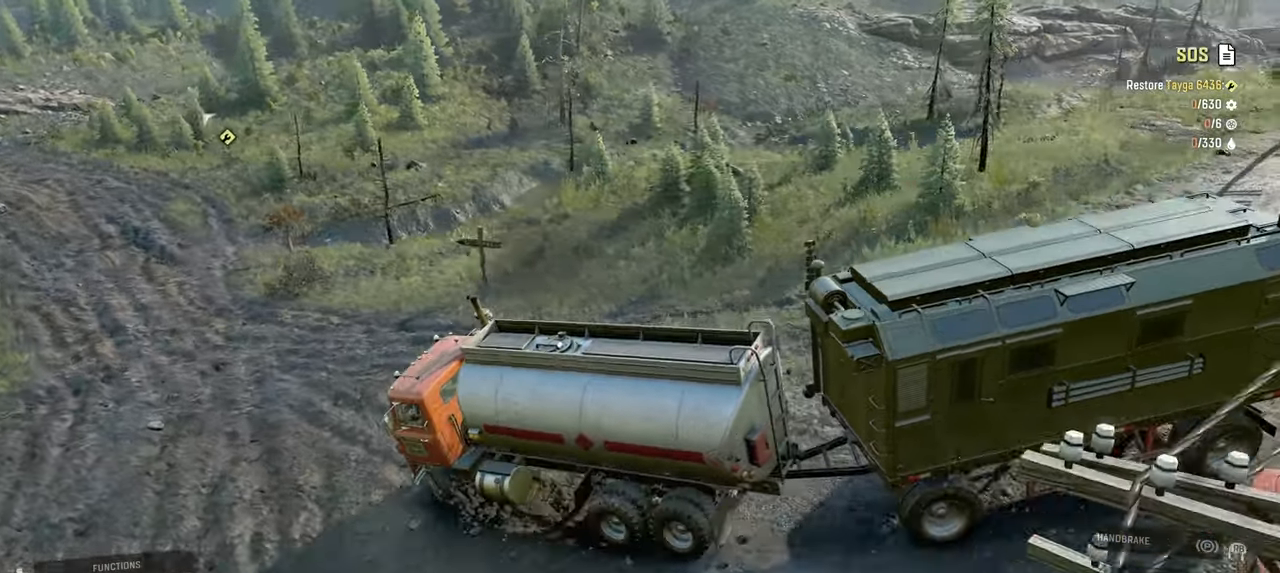
{"buttons": ["R2"], "left_stick": "center", "right_stick": "up-left", "events": []}
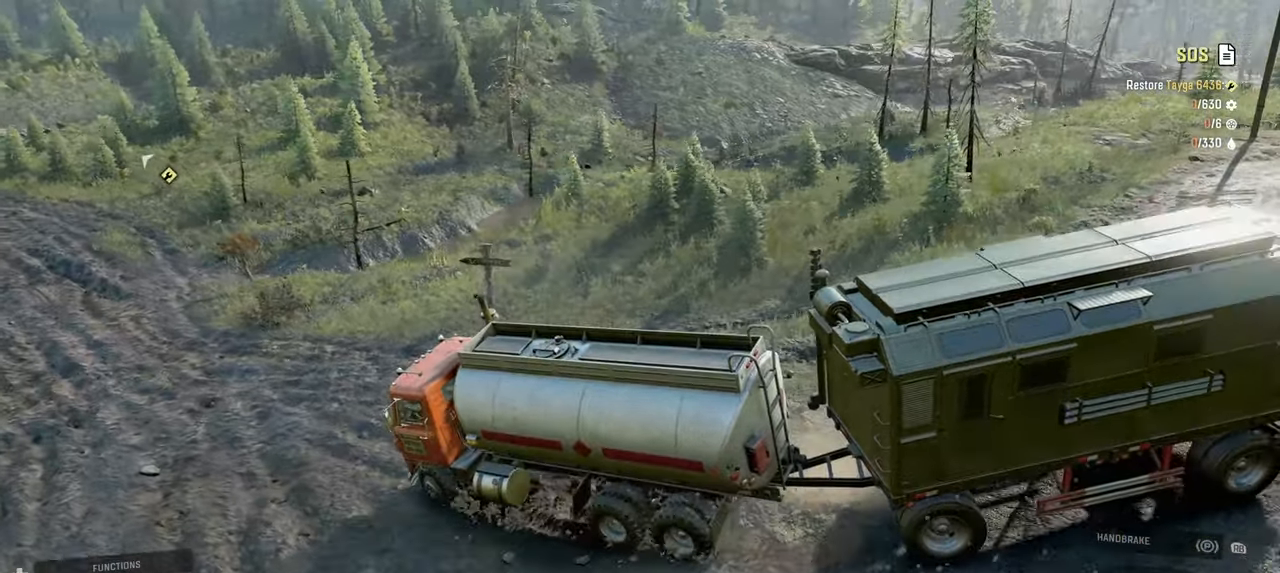
{"buttons": ["R2"], "left_stick": "center", "right_stick": "up-left", "events": [[50, "left_stick", "right"], [367, "left_stick", "center"]]}
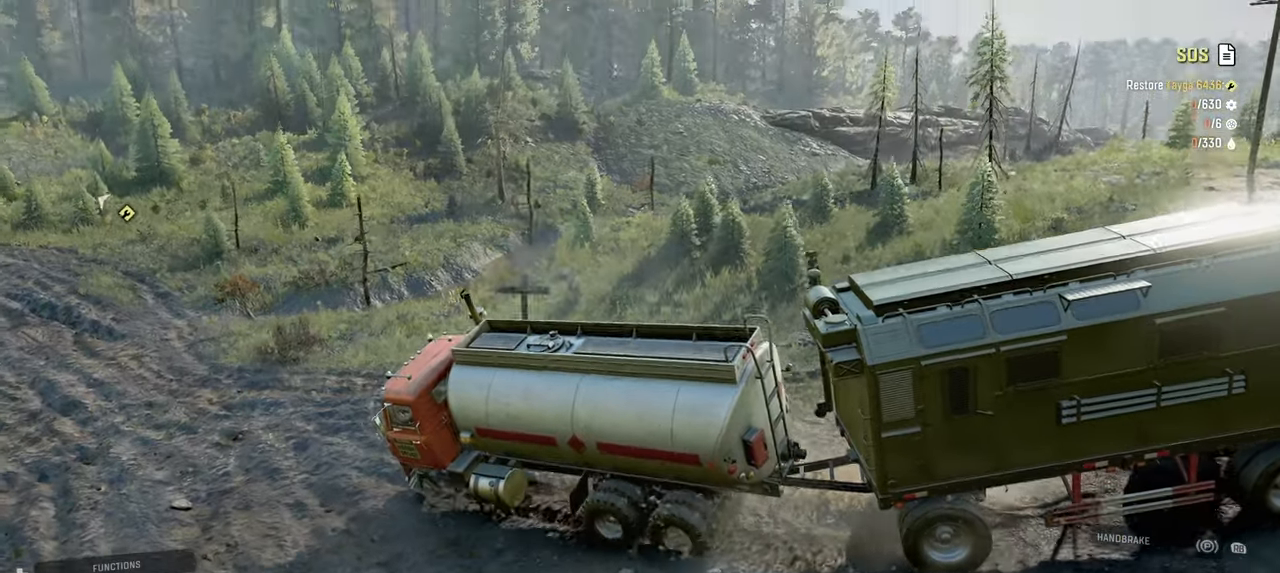
{"buttons": ["R2"], "left_stick": "center", "right_stick": "left", "events": [[67, "left_stick", "up-left"], [267, "left_stick", "center"], [267, "right_stick", "left"]]}
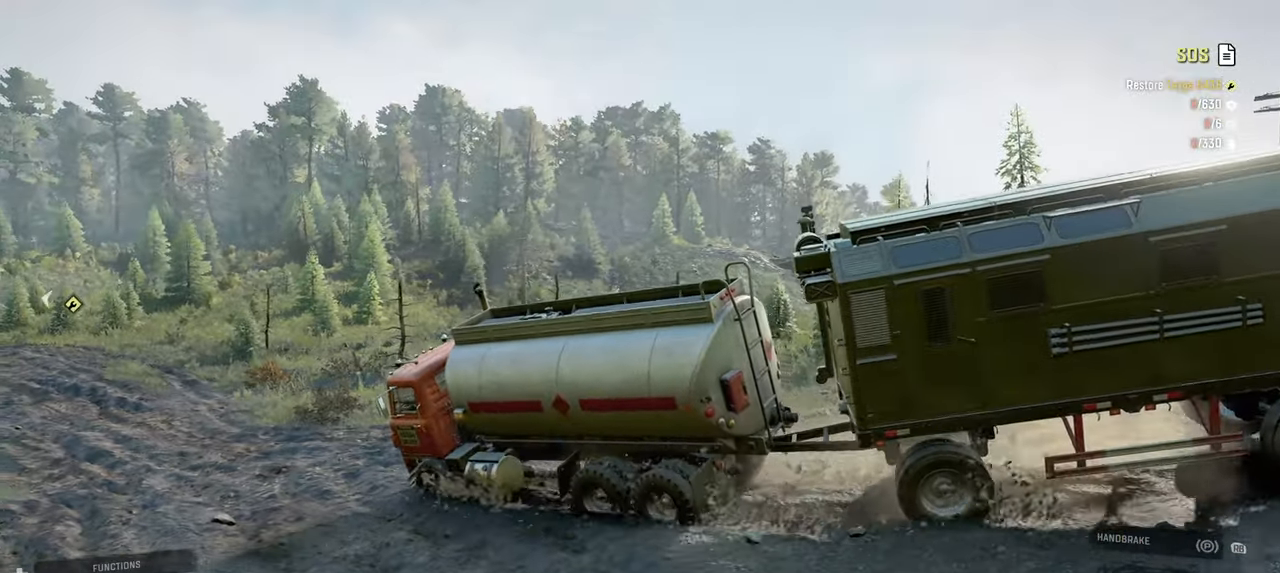
{"buttons": ["L1", "R2"], "left_stick": "up", "right_stick": "up", "events": [[400, "L1", "down"], [400, "right_stick", "up"], [434, "left_stick", "up"]]}
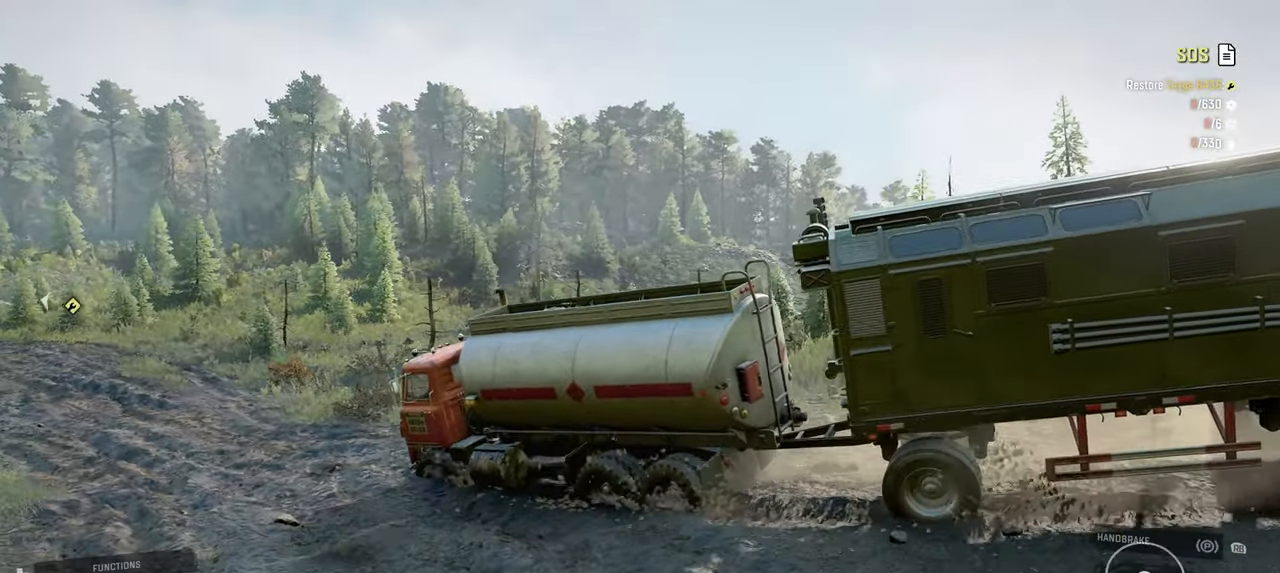
{"buttons": ["R2"], "left_stick": "up-right", "right_stick": "down-left", "events": [[34, "L1", "up"], [67, "right_stick", "center"], [84, "left_stick", "right"], [267, "right_stick", "down-left"], [317, "left_stick", "up-right"]]}
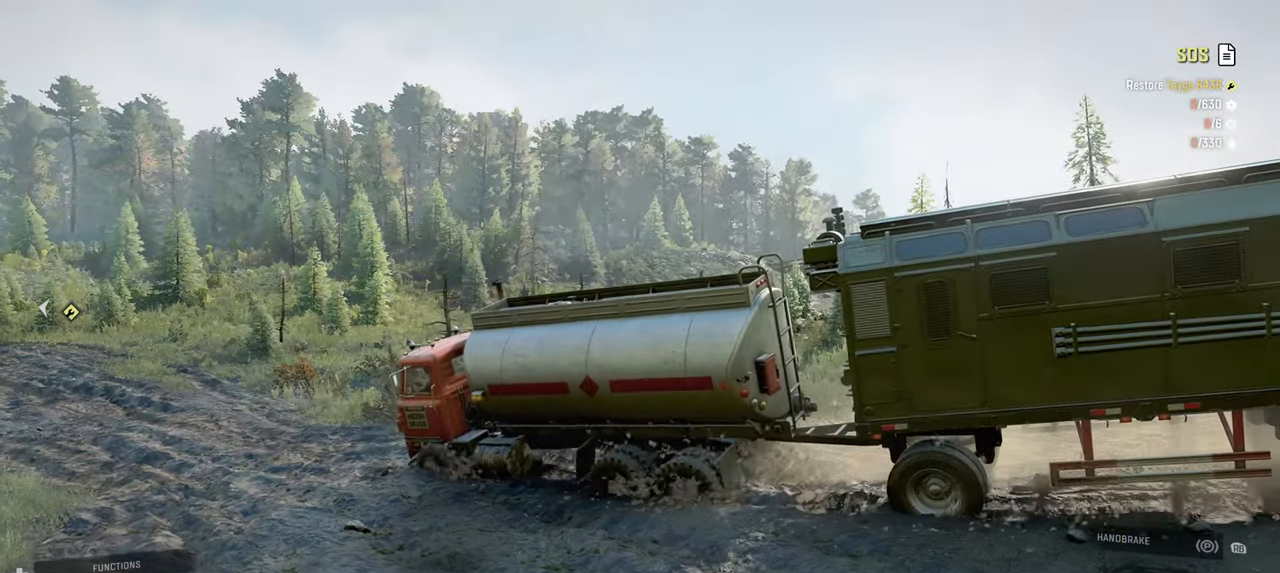
{"buttons": ["R2"], "left_stick": "up-right", "right_stick": "down-left", "events": []}
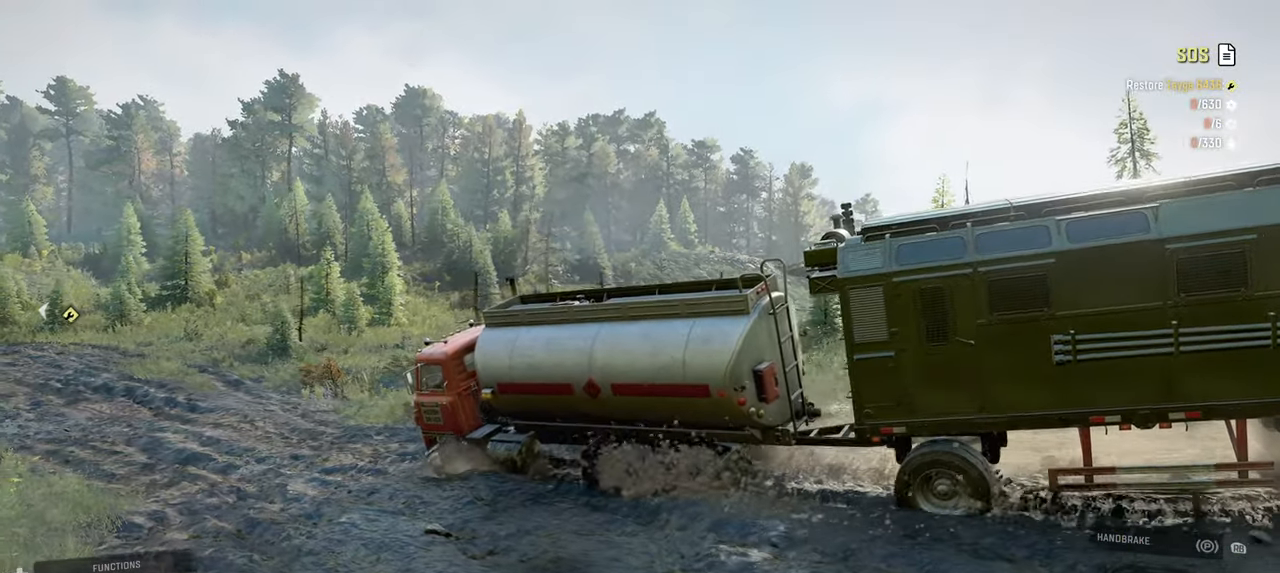
{"buttons": ["R2"], "left_stick": "up-left", "right_stick": "center", "events": [[34, "left_stick", "up"], [234, "left_stick", "up-left"], [467, "right_stick", "center"]]}
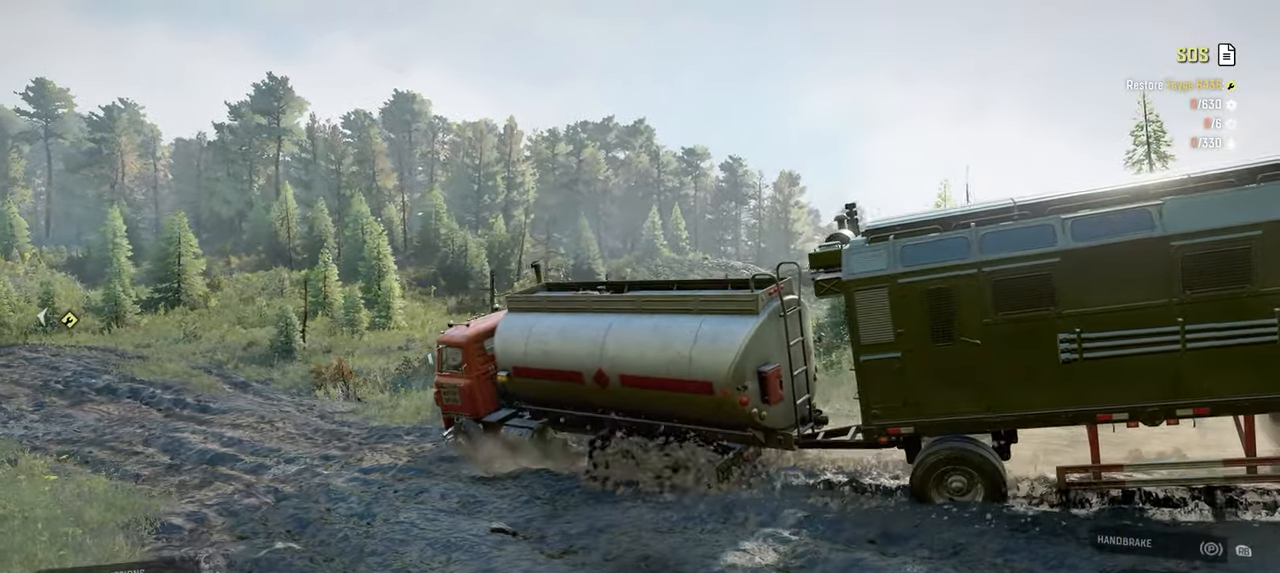
{"buttons": ["R2"], "left_stick": "up-left", "right_stick": "center", "events": [[34, "L1", "down"], [84, "right_stick", "down"], [184, "L1", "up"], [184, "right_stick", "center"]]}
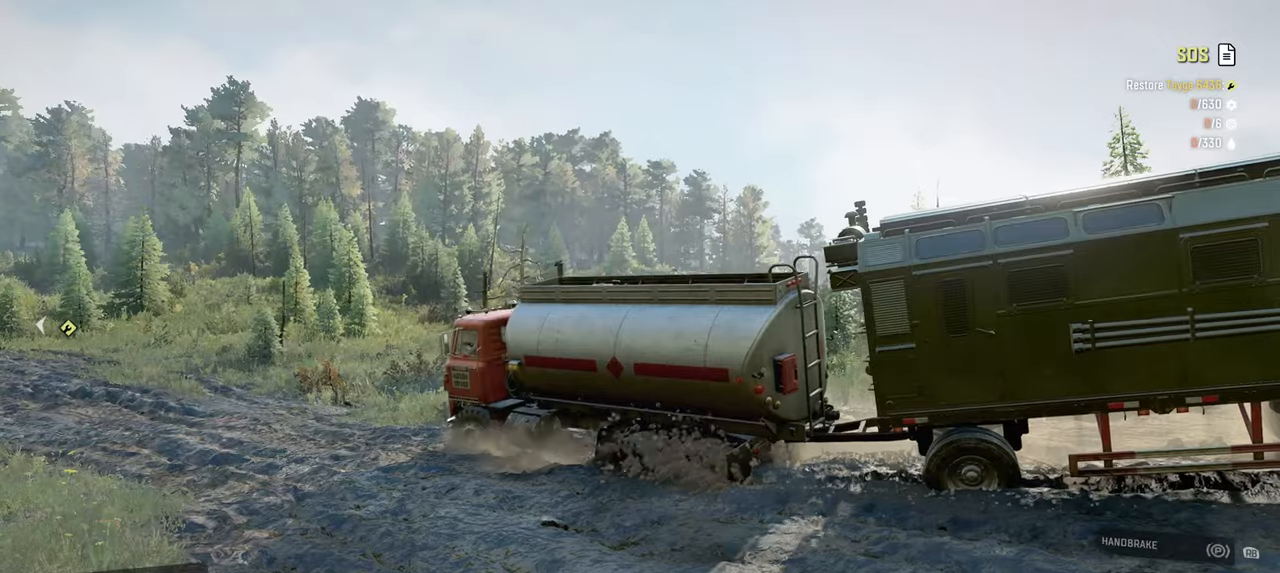
{"buttons": [], "left_stick": "center", "right_stick": "center", "events": [[134, "left_stick", "center"], [184, "right_stick", "right"], [267, "right_stick", "center"], [484, "R2", "up"]]}
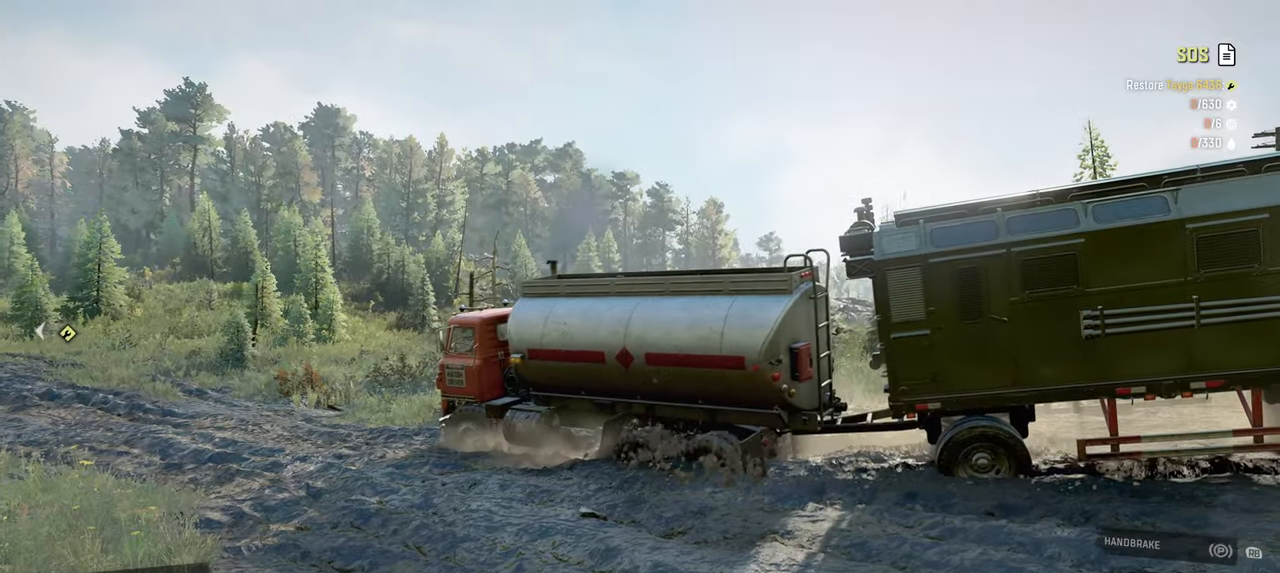
{"buttons": ["R2"], "left_stick": "center", "right_stick": "down-right", "events": [[150, "right_stick", "down-right"], [234, "R2", "down"], [250, "left_stick", "up-left"], [400, "left_stick", "center"]]}
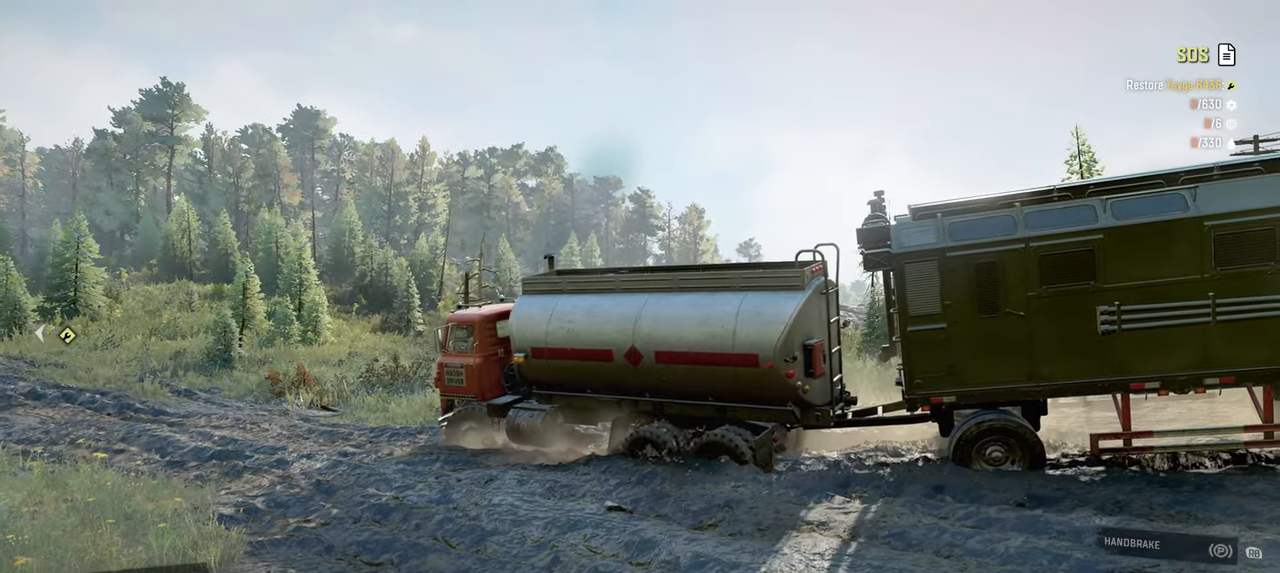
{"buttons": ["R2"], "left_stick": "up-left", "right_stick": "down-right", "events": [[350, "left_stick", "up-left"]]}
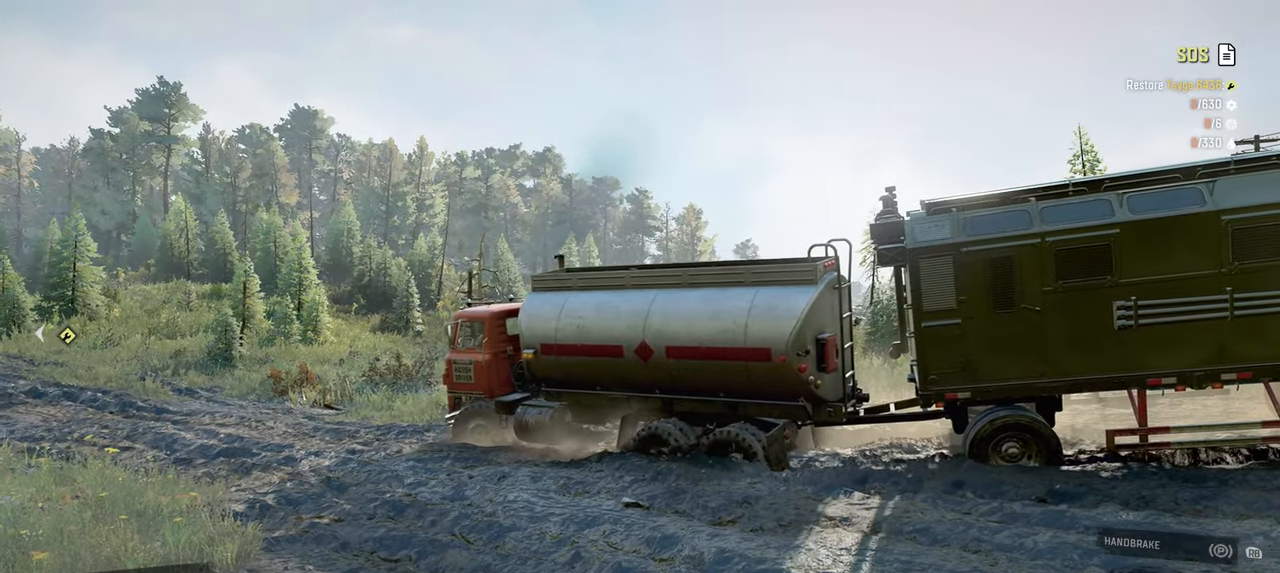
{"buttons": ["R2"], "left_stick": "up-left", "right_stick": "down", "events": [[334, "right_stick", "down"]]}
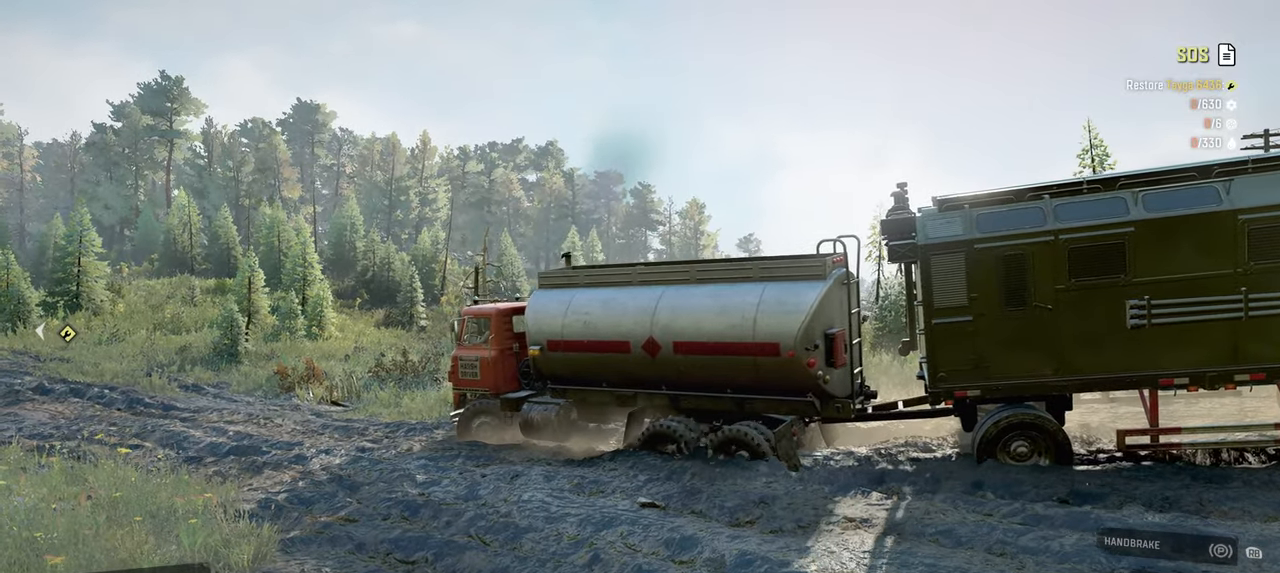
{"buttons": ["R2"], "left_stick": "up-left", "right_stick": "down-right", "events": [[267, "right_stick", "down-right"]]}
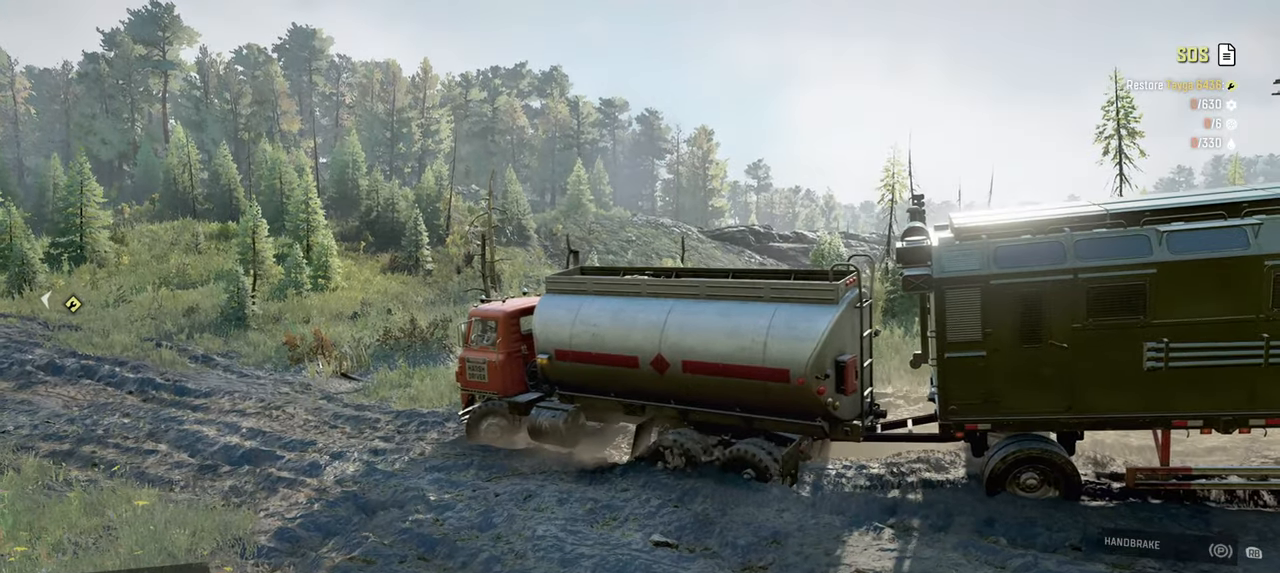
{"buttons": ["DPAD_UP"], "left_stick": "center", "right_stick": "center", "events": [[284, "left_stick", "center"], [300, "R2", "up"], [350, "right_stick", "center"], [450, "DPAD_UP", "down"]]}
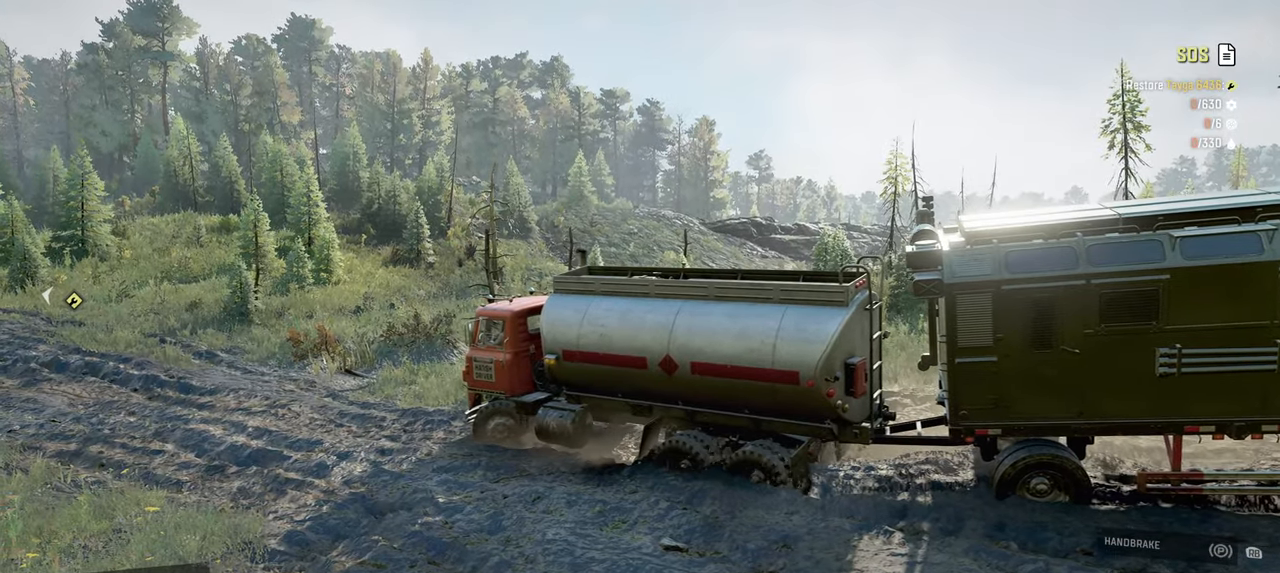
{"buttons": [], "left_stick": "center", "right_stick": "center", "events": [[67, "DPAD_UP", "up"], [334, "DPAD_DOWN", "down"], [450, "DPAD_DOWN", "up"]]}
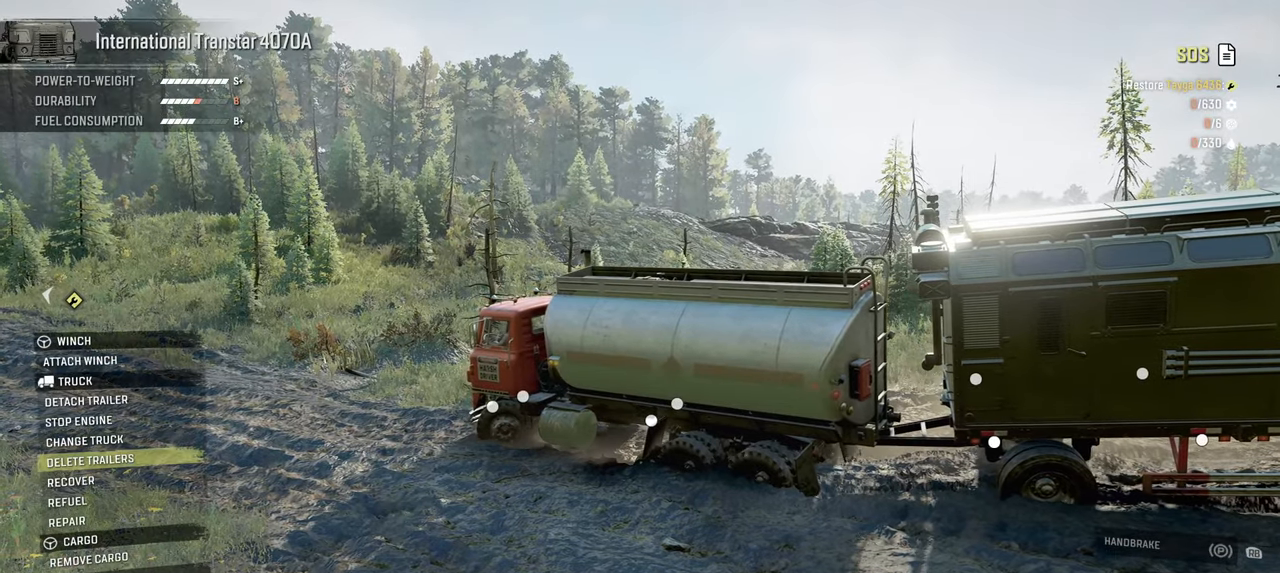
{"buttons": [], "left_stick": "center", "right_stick": "center", "events": [[184, "DPAD_UP", "down"], [284, "DPAD_UP", "up"], [367, "DPAD_UP", "down"], [484, "DPAD_UP", "up"]]}
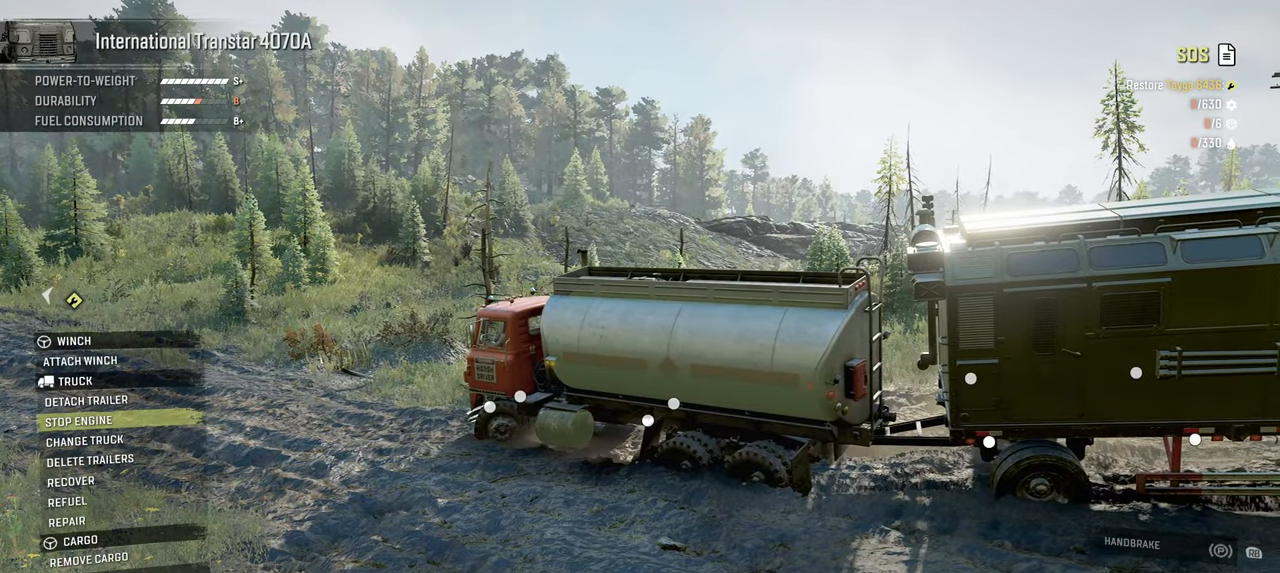
{"buttons": ["B"], "left_stick": "center", "right_stick": "center", "events": [[67, "DPAD_UP", "down"], [167, "DPAD_UP", "up"], [200, "A", "down"], [317, "A", "up"], [450, "B", "down"]]}
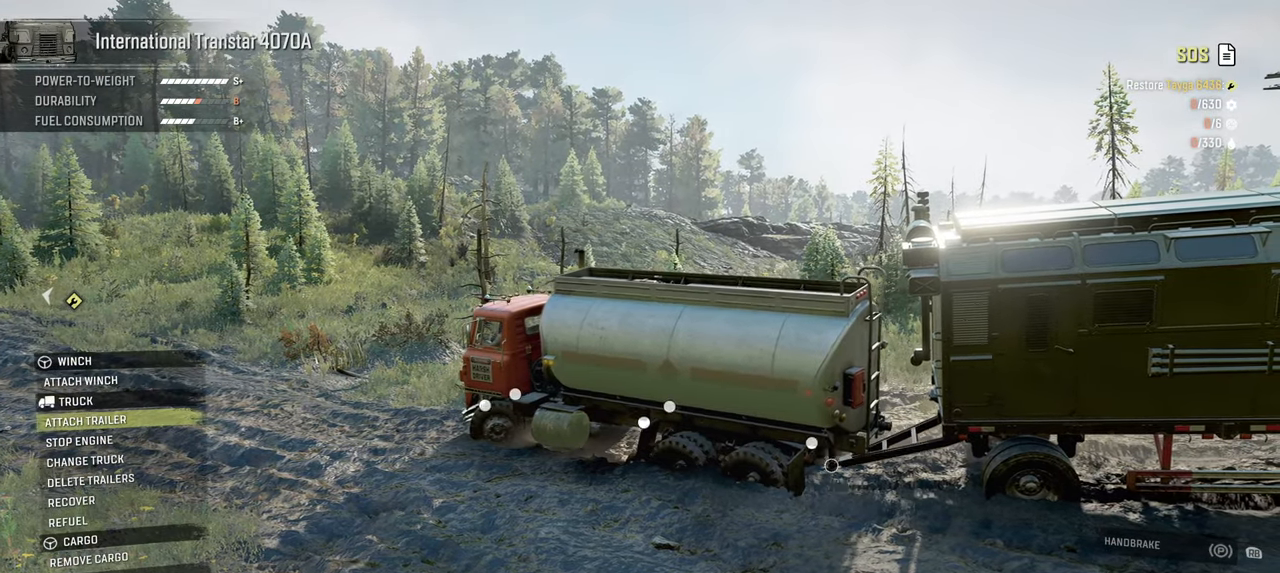
{"buttons": ["R2"], "left_stick": "center", "right_stick": "center", "events": [[17, "B", "up"], [267, "R2", "down"]]}
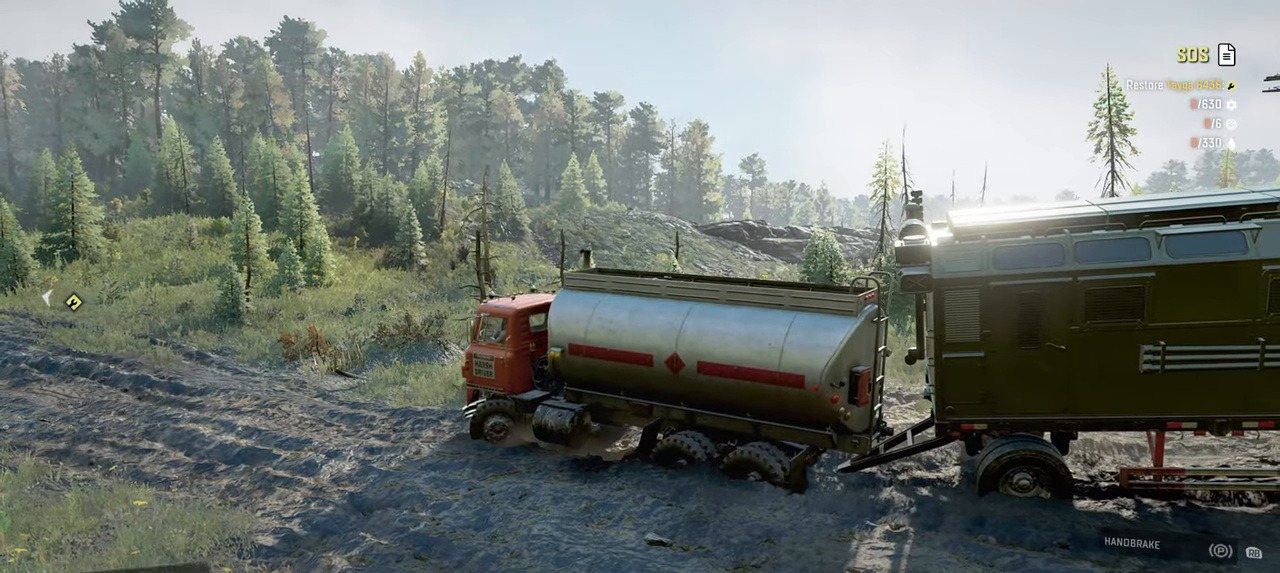
{"buttons": ["R2"], "left_stick": "left", "right_stick": "center", "events": [[500, "left_stick", "left"]]}
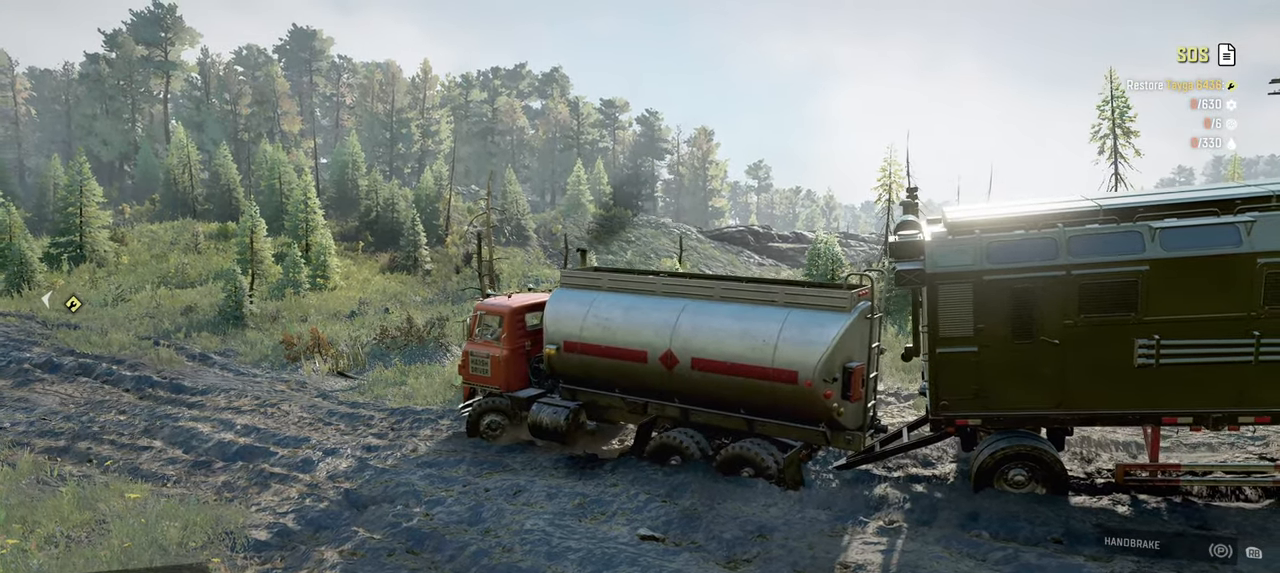
{"buttons": ["R2"], "left_stick": "right", "right_stick": "down-right", "events": [[84, "left_stick", "up-left"], [134, "right_stick", "down"], [250, "right_stick", "down-right"], [284, "left_stick", "up-right"], [367, "left_stick", "right"]]}
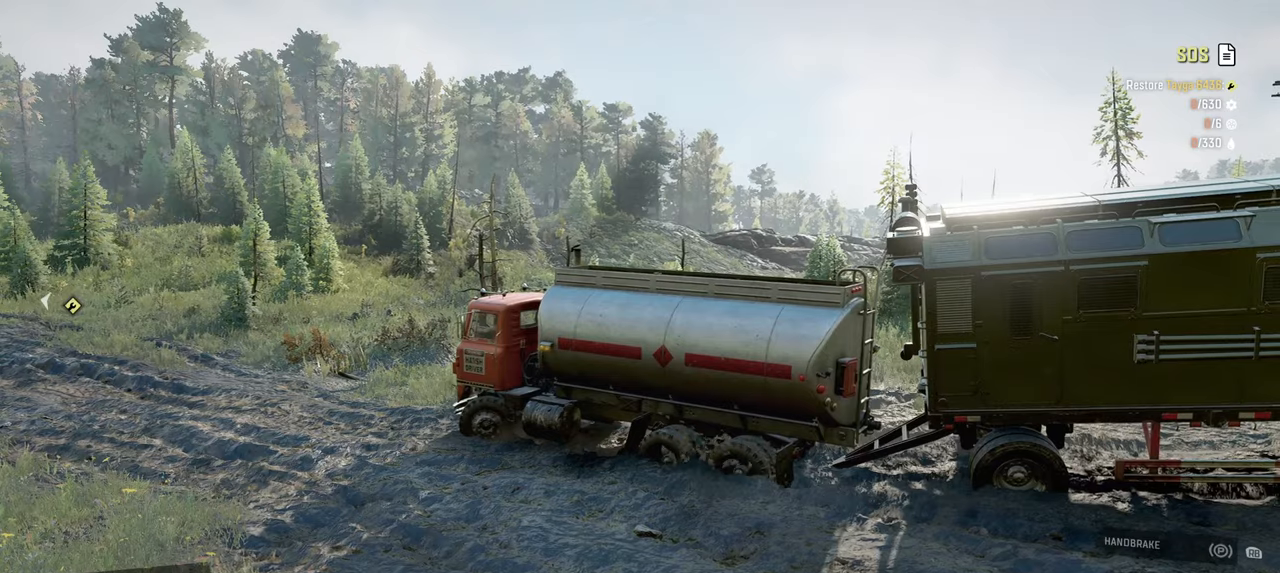
{"buttons": ["R2"], "left_stick": "left", "right_stick": "down-right", "events": [[284, "left_stick", "center"], [467, "left_stick", "left"]]}
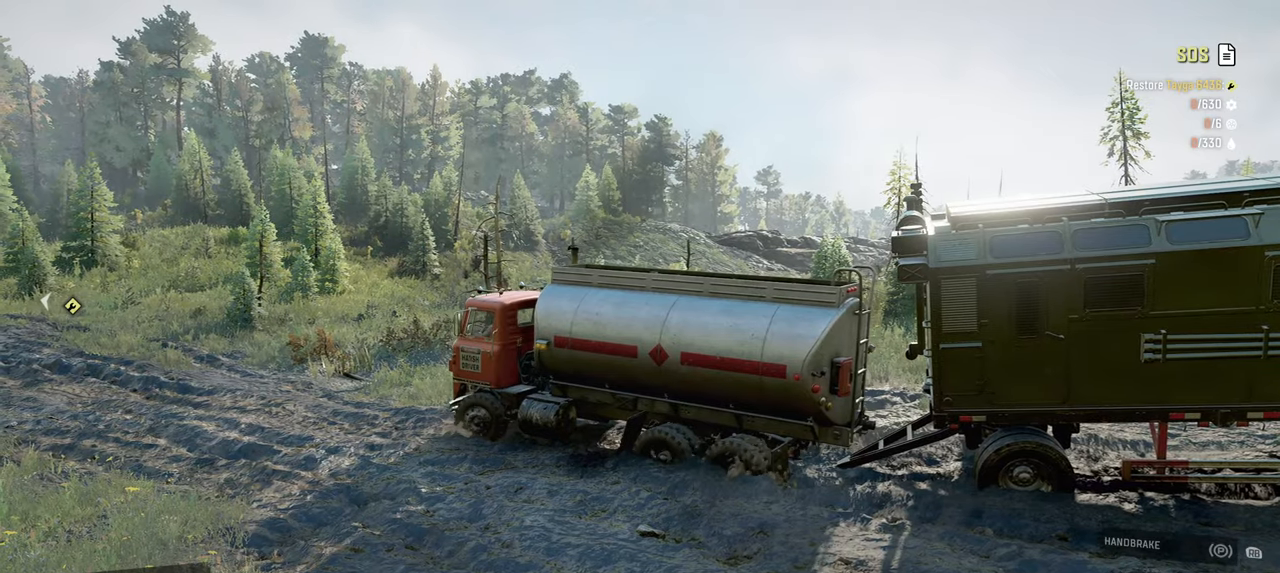
{"buttons": ["R2"], "left_stick": "left", "right_stick": "down-right", "events": [[200, "left_stick", "center"], [350, "left_stick", "left"]]}
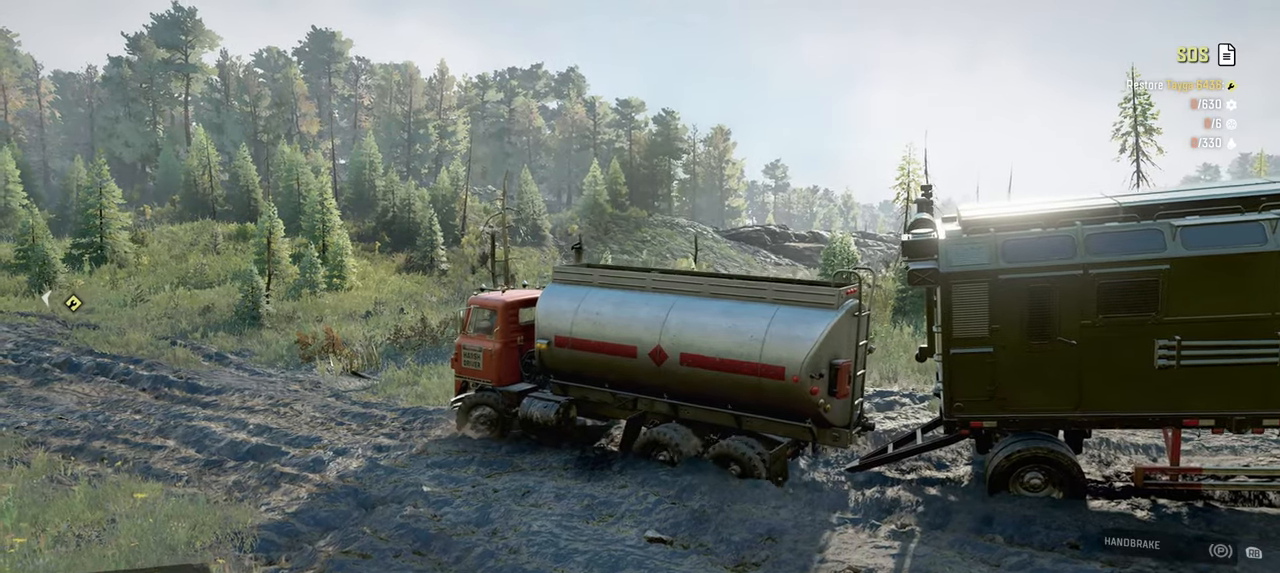
{"buttons": ["R2"], "left_stick": "up-right", "right_stick": "down-right", "events": [[167, "left_stick", "center"], [234, "left_stick", "up-right"]]}
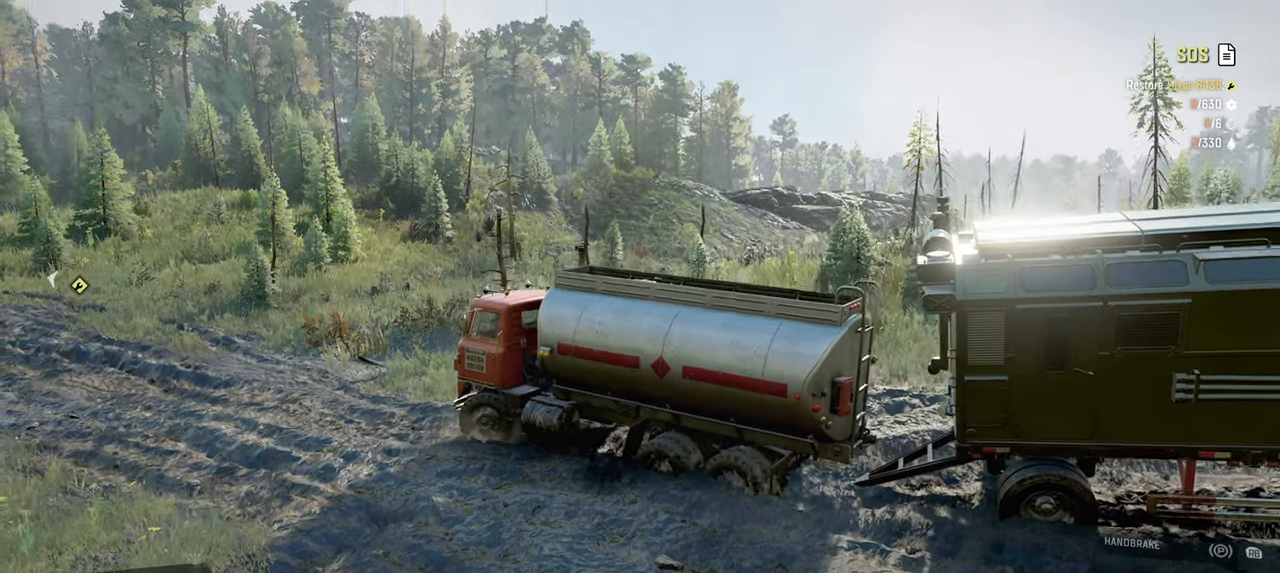
{"buttons": ["R2"], "left_stick": "up-right", "right_stick": "down-right", "events": []}
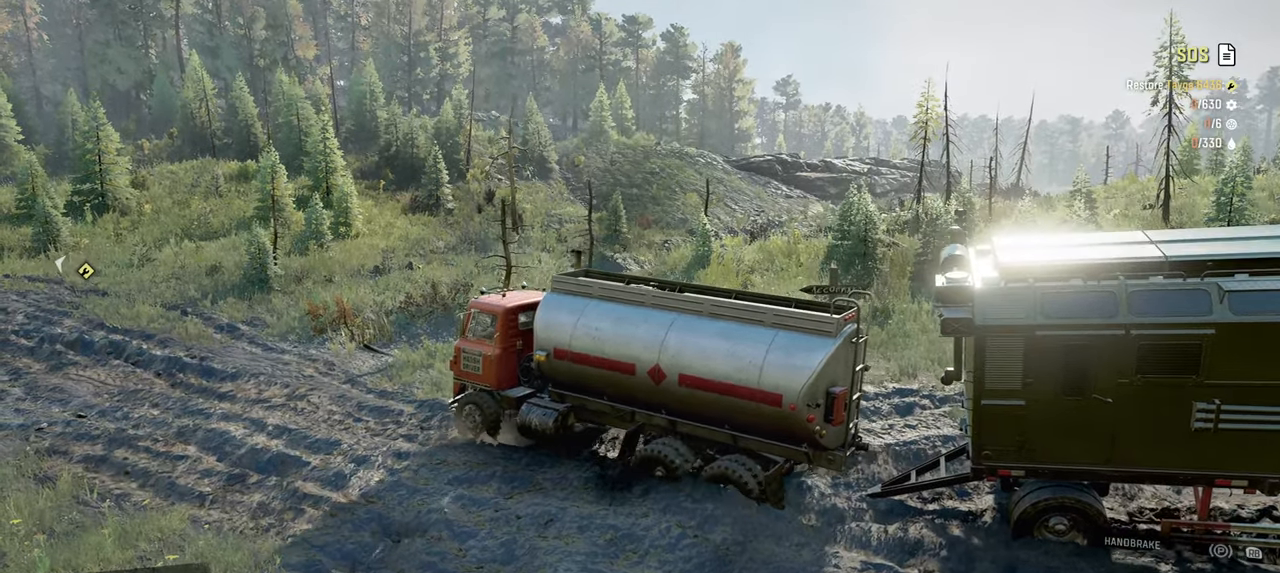
{"buttons": ["R2"], "left_stick": "left", "right_stick": "down-right", "events": [[117, "left_stick", "center"], [234, "left_stick", "left"]]}
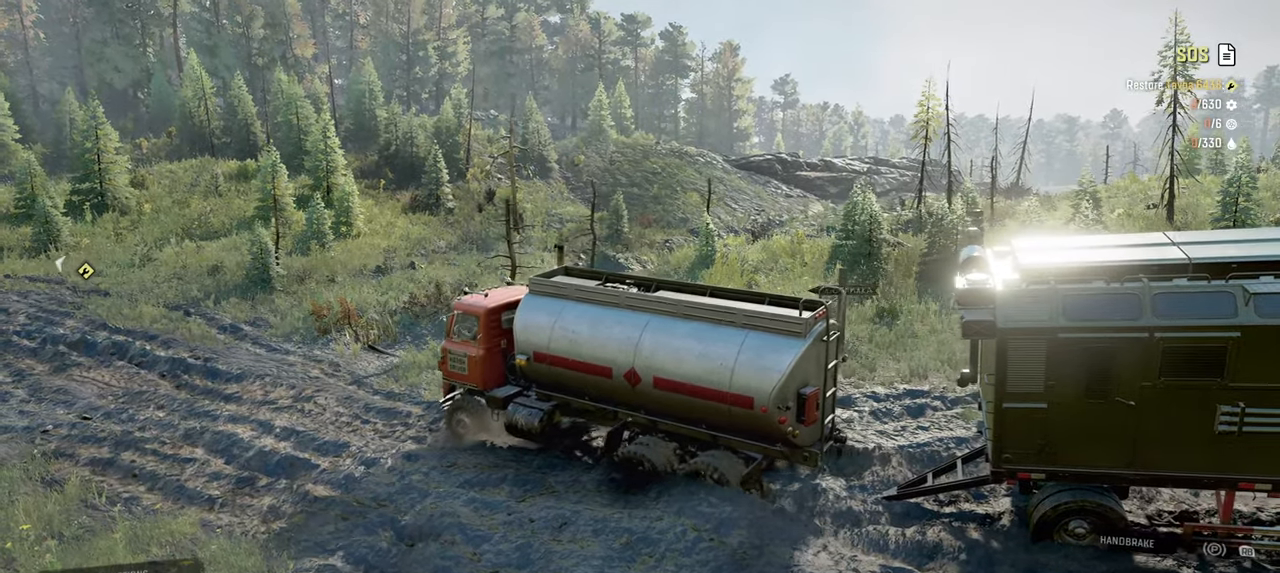
{"buttons": ["R2"], "left_stick": "left", "right_stick": "down-right", "events": []}
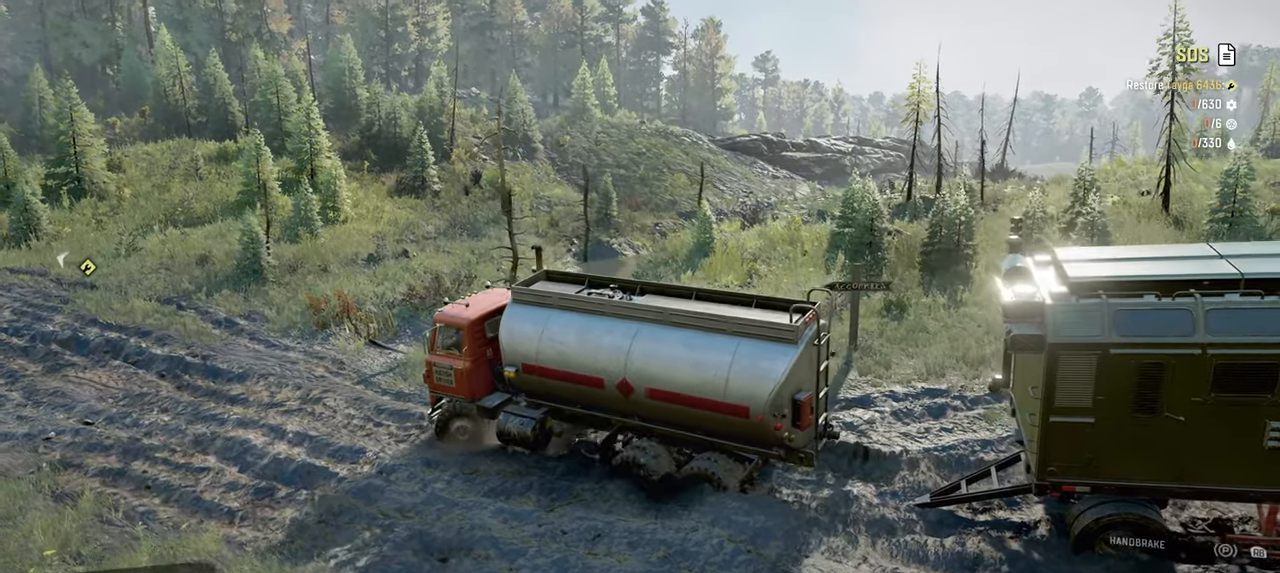
{"buttons": ["R2"], "left_stick": "right", "right_stick": "right", "events": [[50, "left_stick", "center"], [184, "left_stick", "right"], [217, "right_stick", "right"]]}